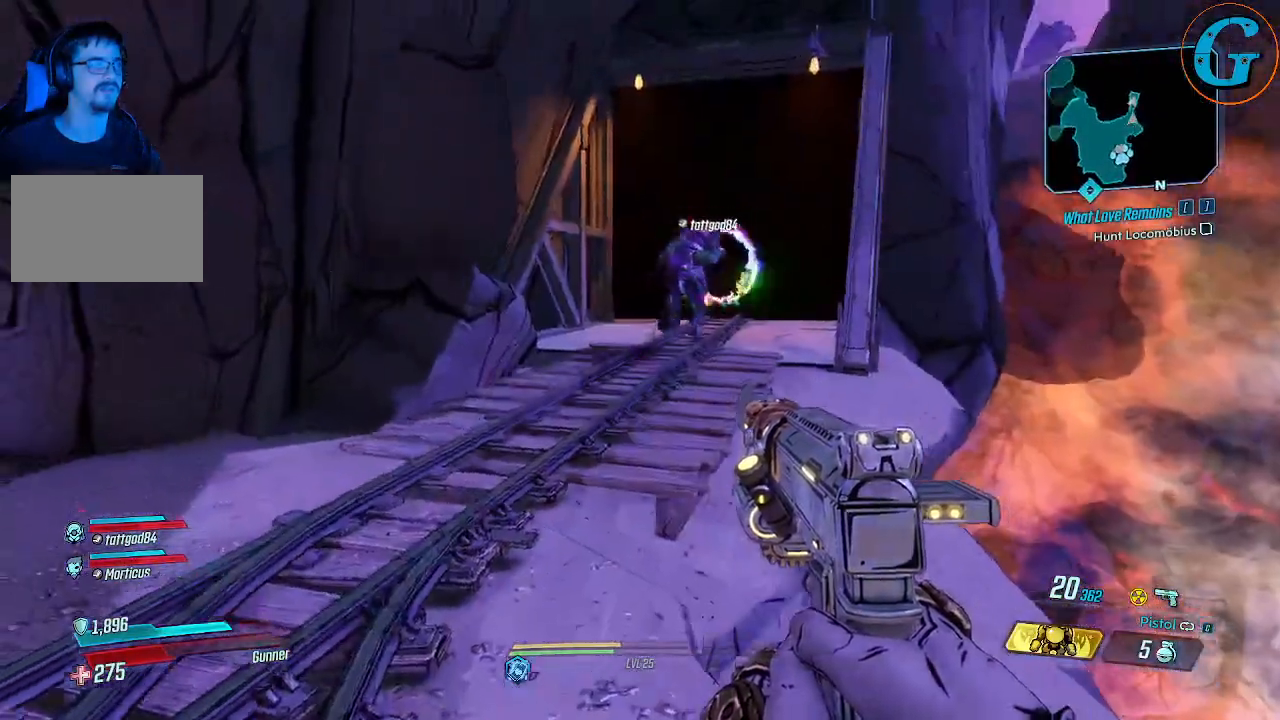
Gameplay with keyboard and mouse; each line is a JSON object with the keys and mouse buttons held at the frame after it. "events" lists presses ("down") and releases ("up") of "1", "2", "3", "4", "5", "a", "alt", "c", "caps_lock", "ctrl", "d", "e", "f", "g", "q", "r", "s", "shift", "space", "t", "tab", "v", "w", "x", "z" and "mouse_wheel" between this image and that frame as [ms after this image, input, new state], when the widget could be followed in between. "mouse_wheel" = the "wheel" button of the "mouse" list. No other keys are recorded. "wheel" means that the mouse wheel is clicked or scrolled. Not read: mouse_move.
{"keys": ["w"], "mouse": [], "events": [[17, "w", "down"], [300, "a", "up"]]}
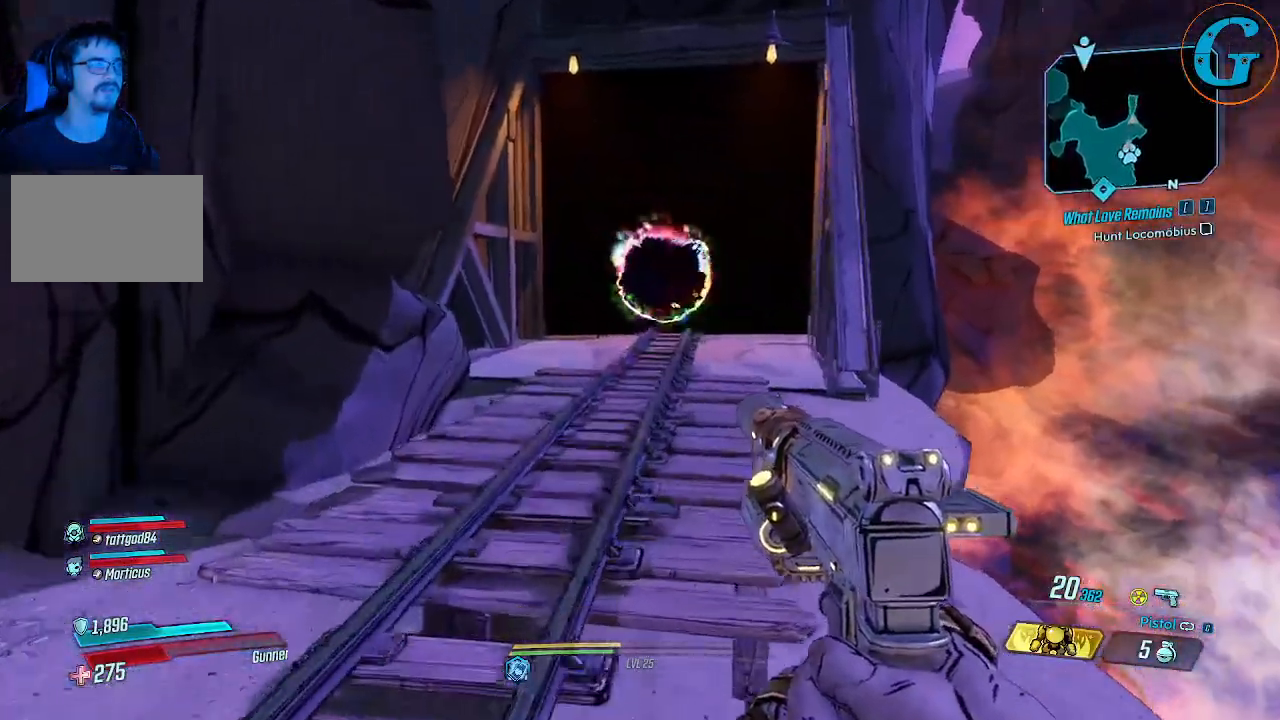
{"keys": ["w"], "mouse": [], "events": [[33, "a", "down"], [83, "a", "up"]]}
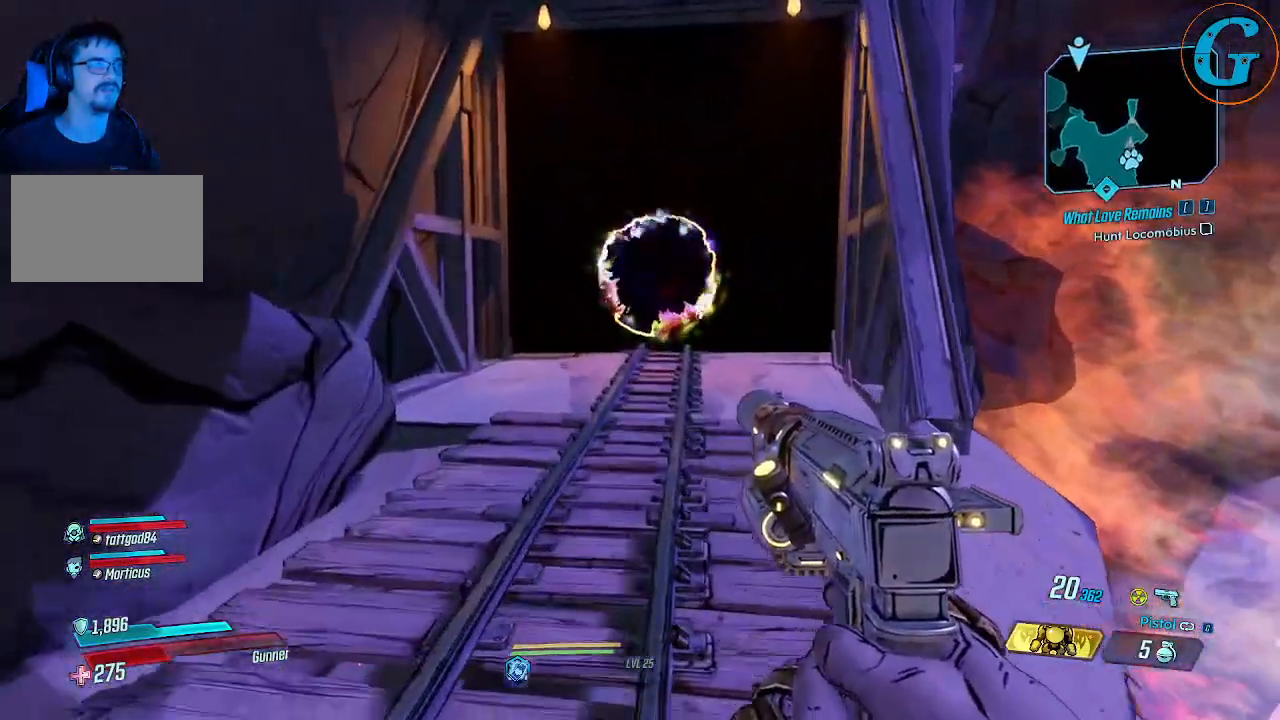
{"keys": ["shift", "w"], "mouse": [], "events": [[383, "shift", "down"]]}
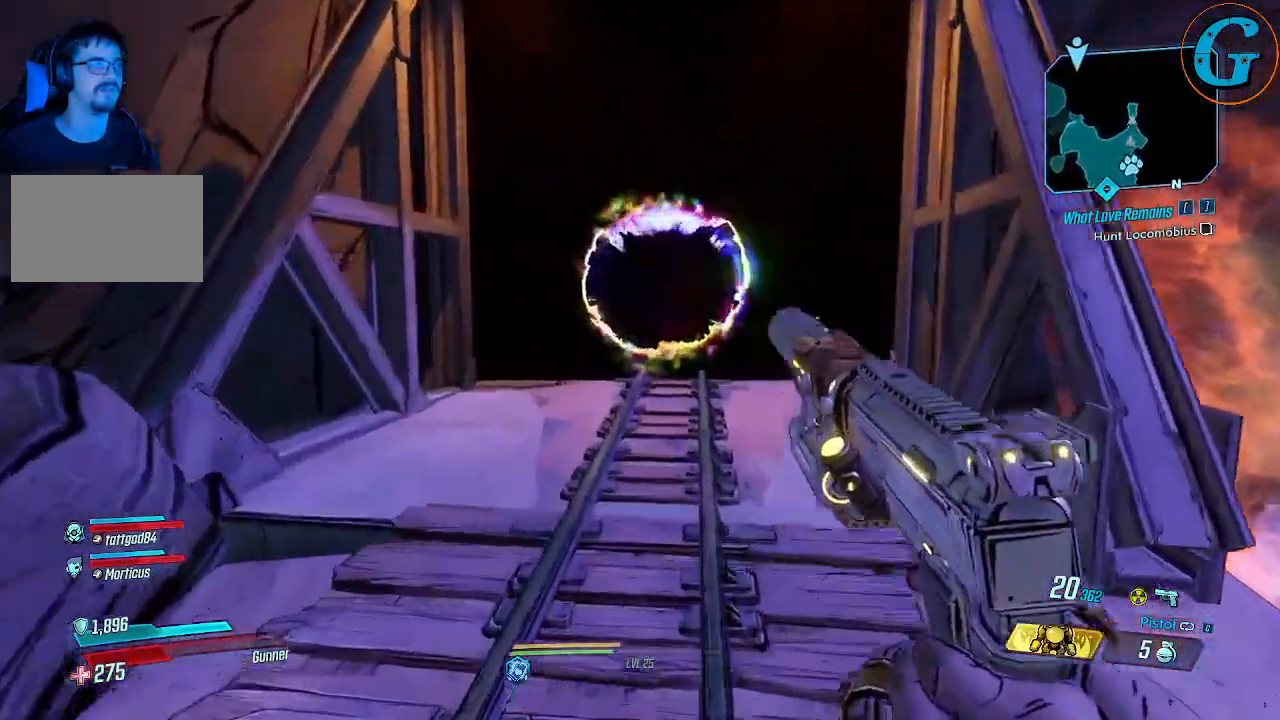
{"keys": ["shift", "w"], "mouse": [], "events": []}
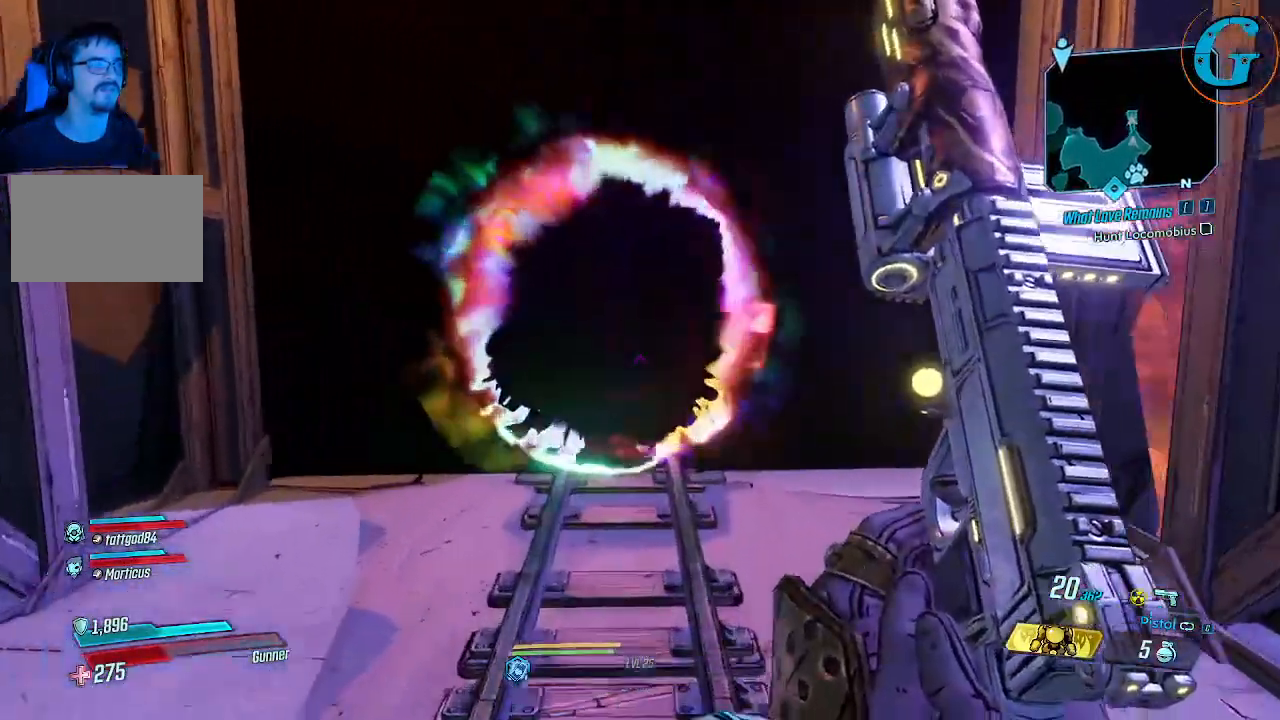
{"keys": ["ctrl", "w"], "mouse": [], "events": [[33, "shift", "up"], [217, "ctrl", "down"]]}
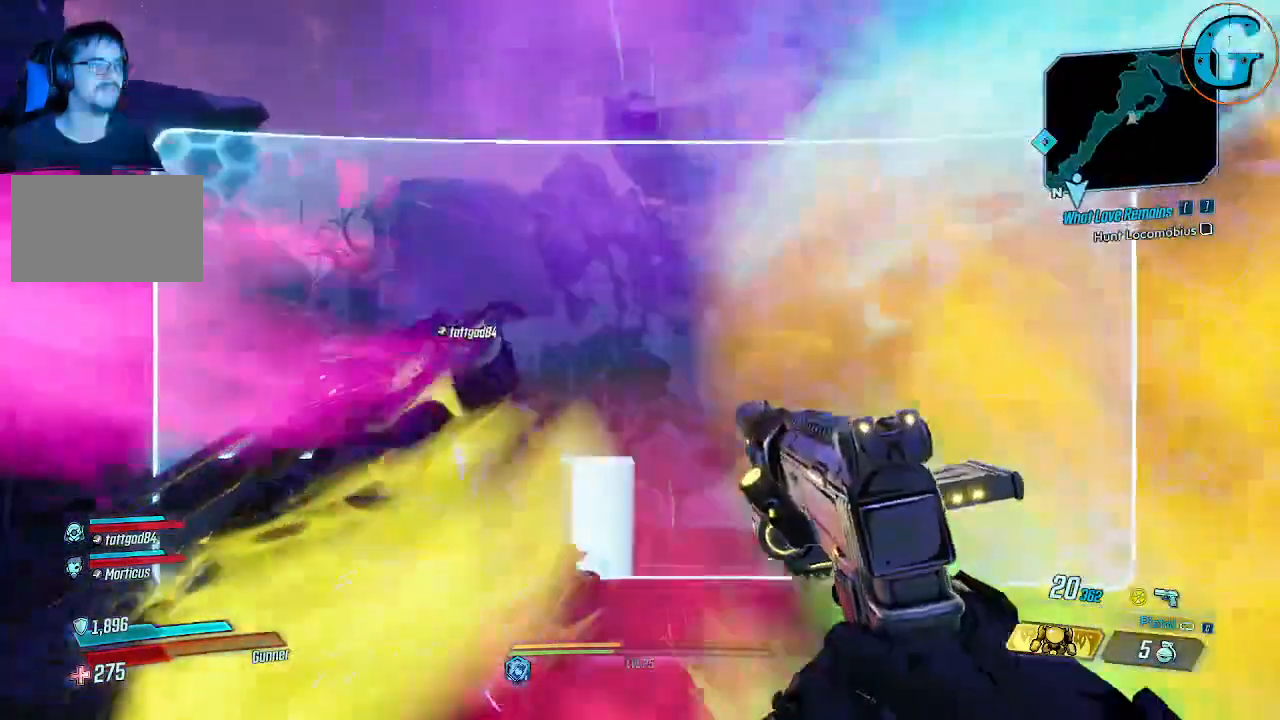
{"keys": ["w"], "mouse": [], "events": [[333, "ctrl", "up"]]}
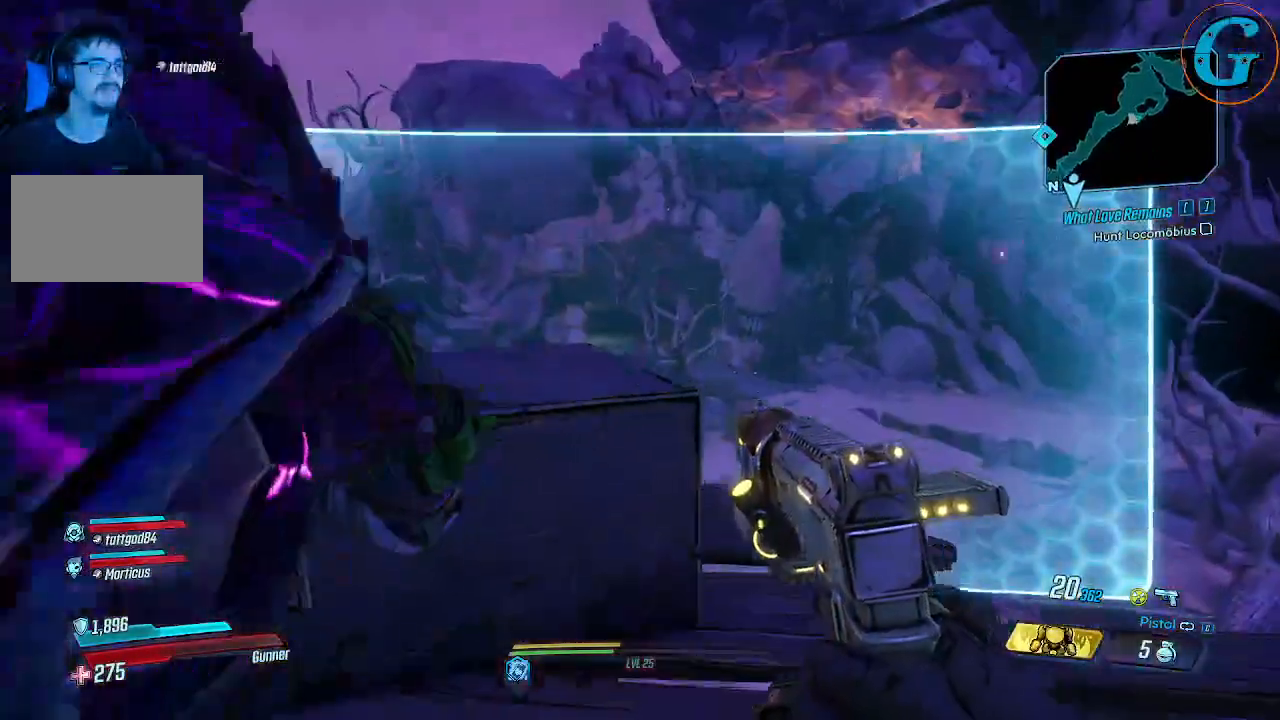
{"keys": [], "mouse": [], "events": [[250, "w", "up"]]}
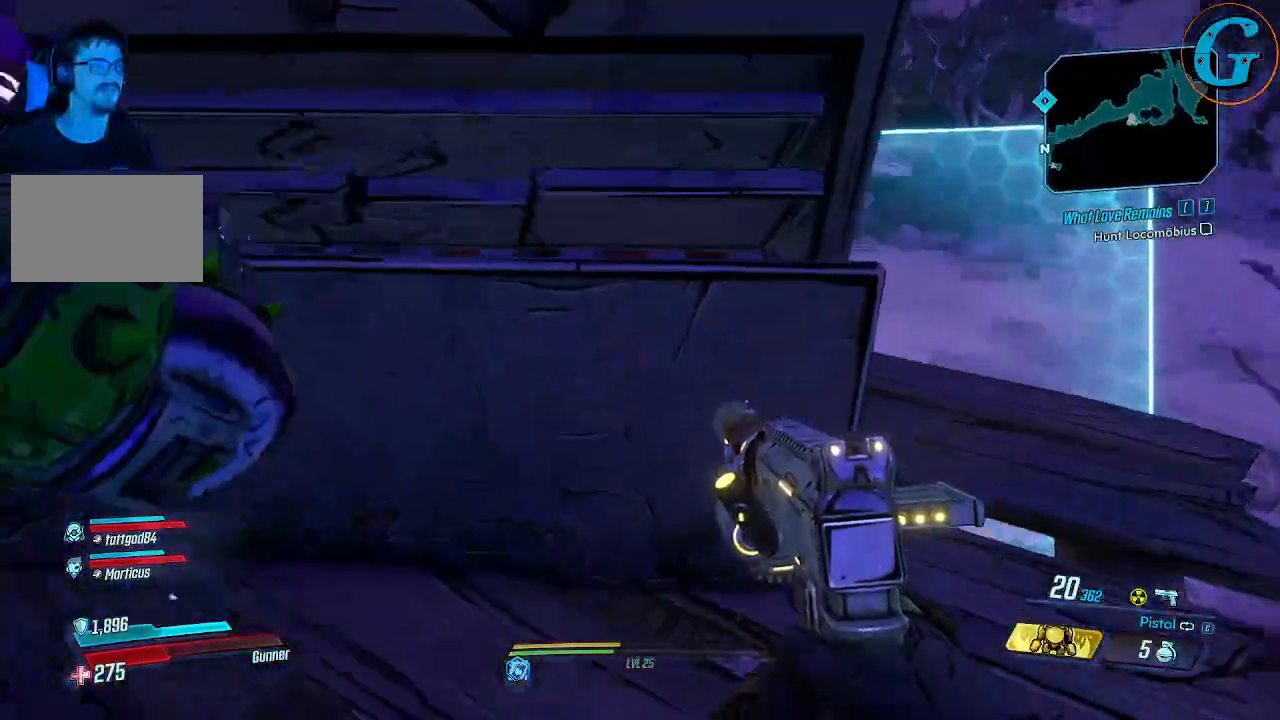
{"keys": [], "mouse": [], "events": []}
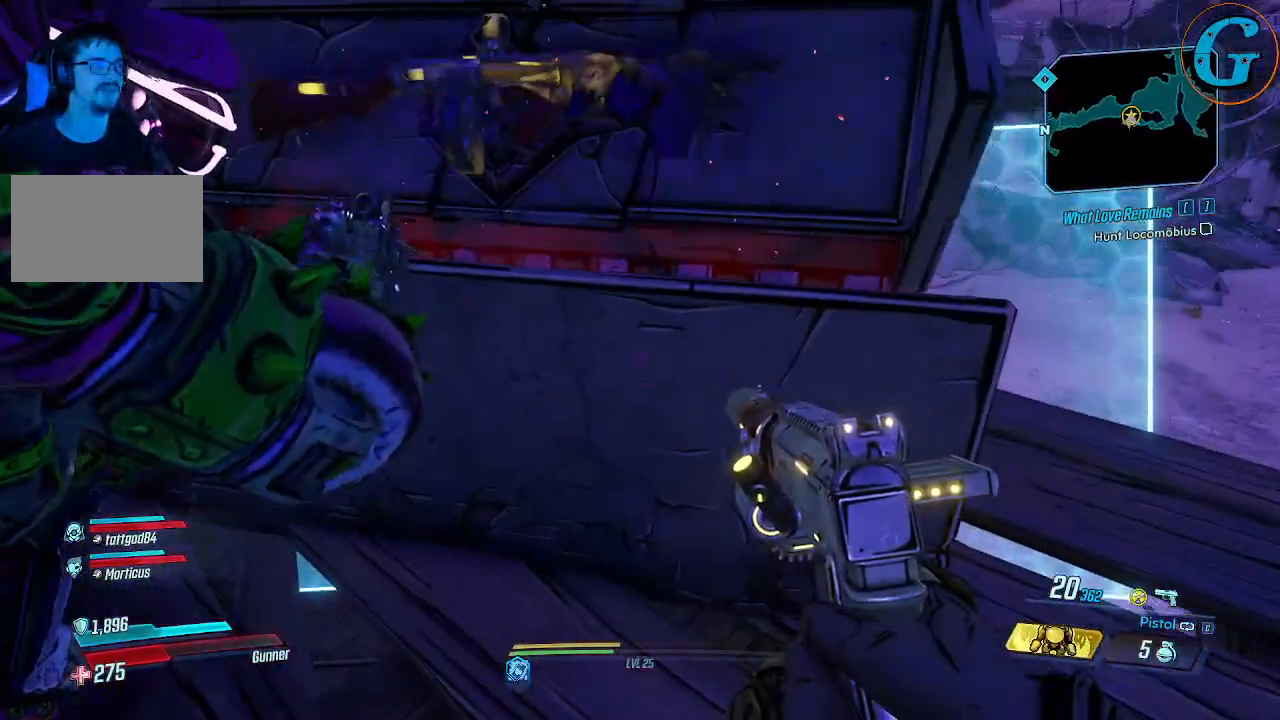
{"keys": [], "mouse": [], "events": [[183, "ctrl", "down"], [333, "ctrl", "up"]]}
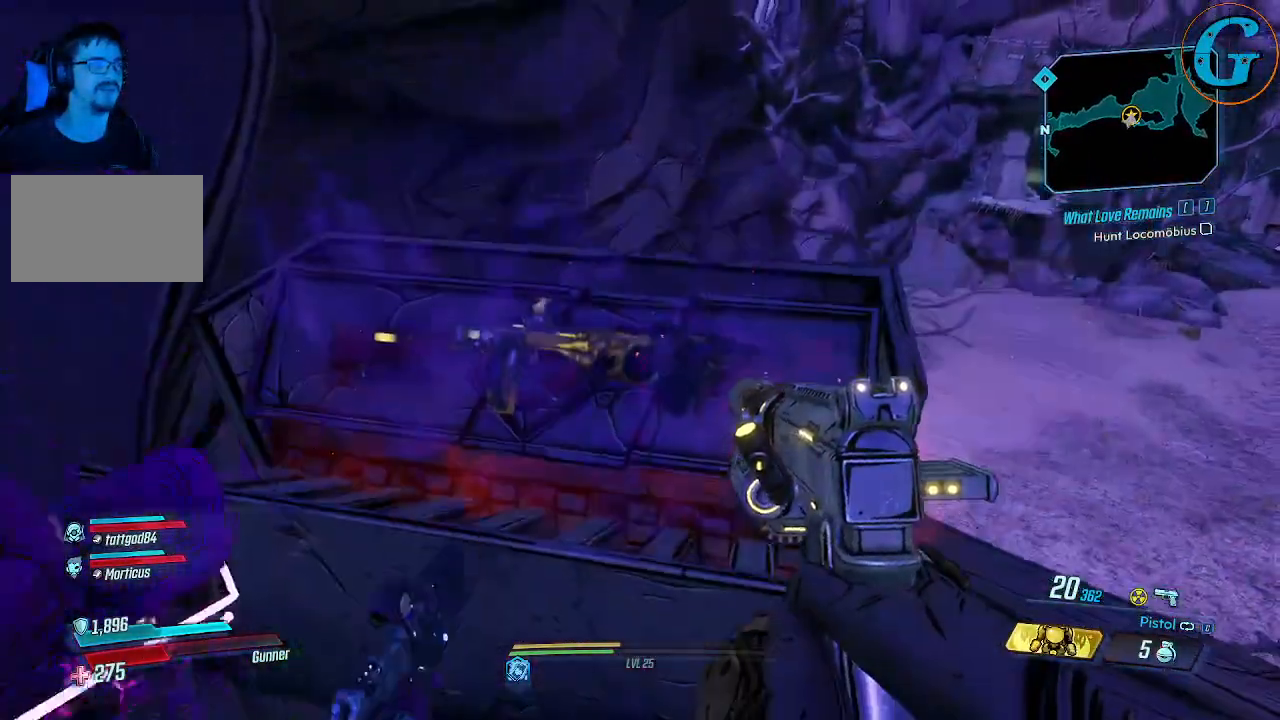
{"keys": [], "mouse": [], "events": [[250, "w", "down"], [400, "w", "up"]]}
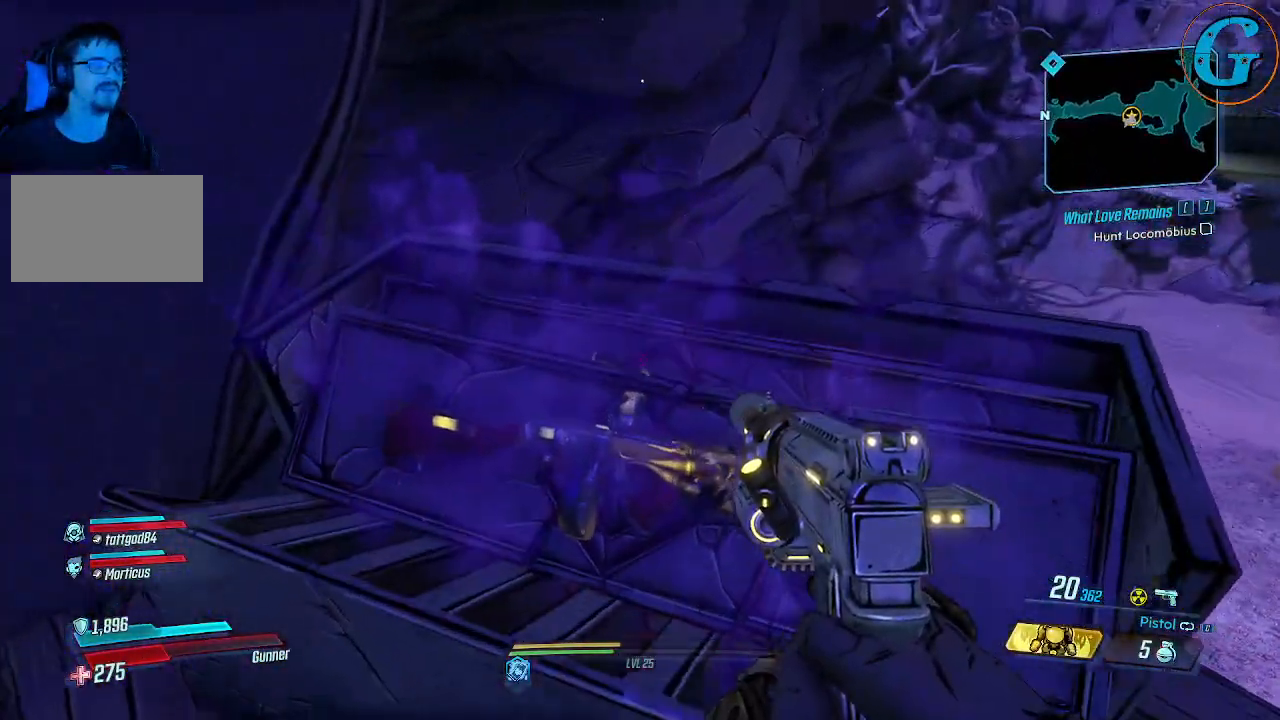
{"keys": [], "mouse": [], "events": []}
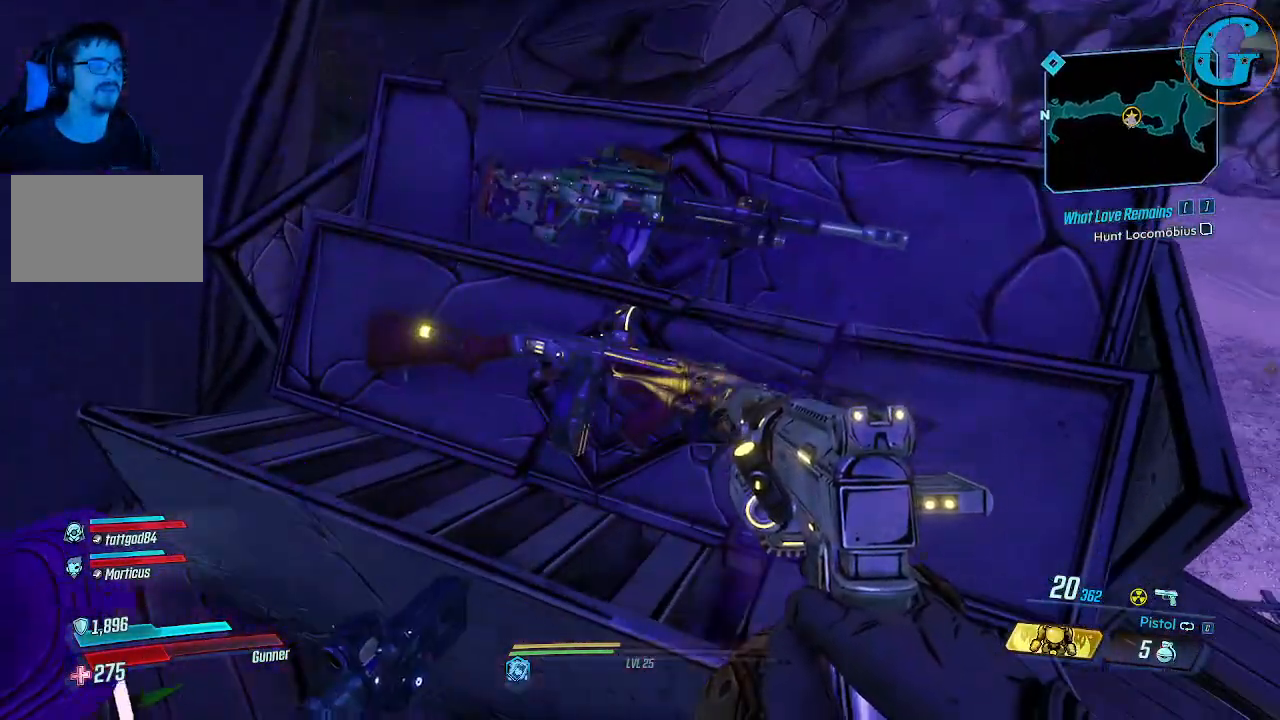
{"keys": [], "mouse": [], "events": []}
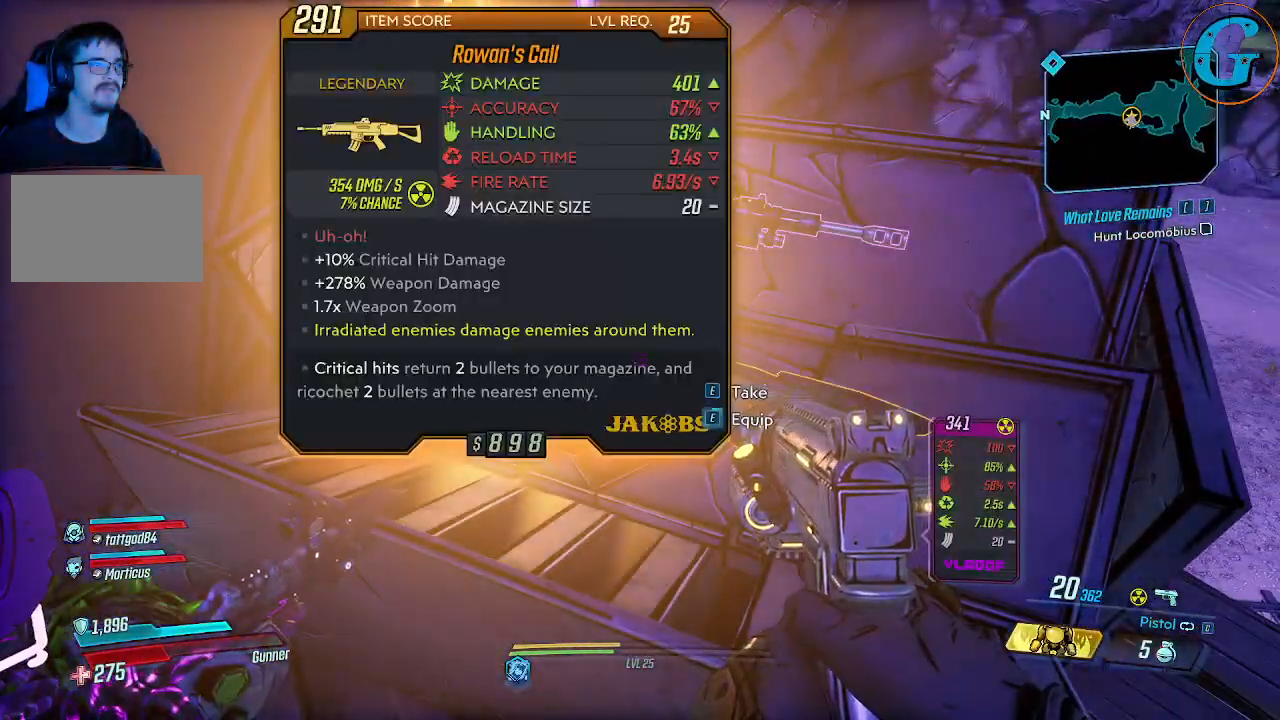
{"keys": [], "mouse": [], "events": [[250, "s", "down"], [483, "s", "up"]]}
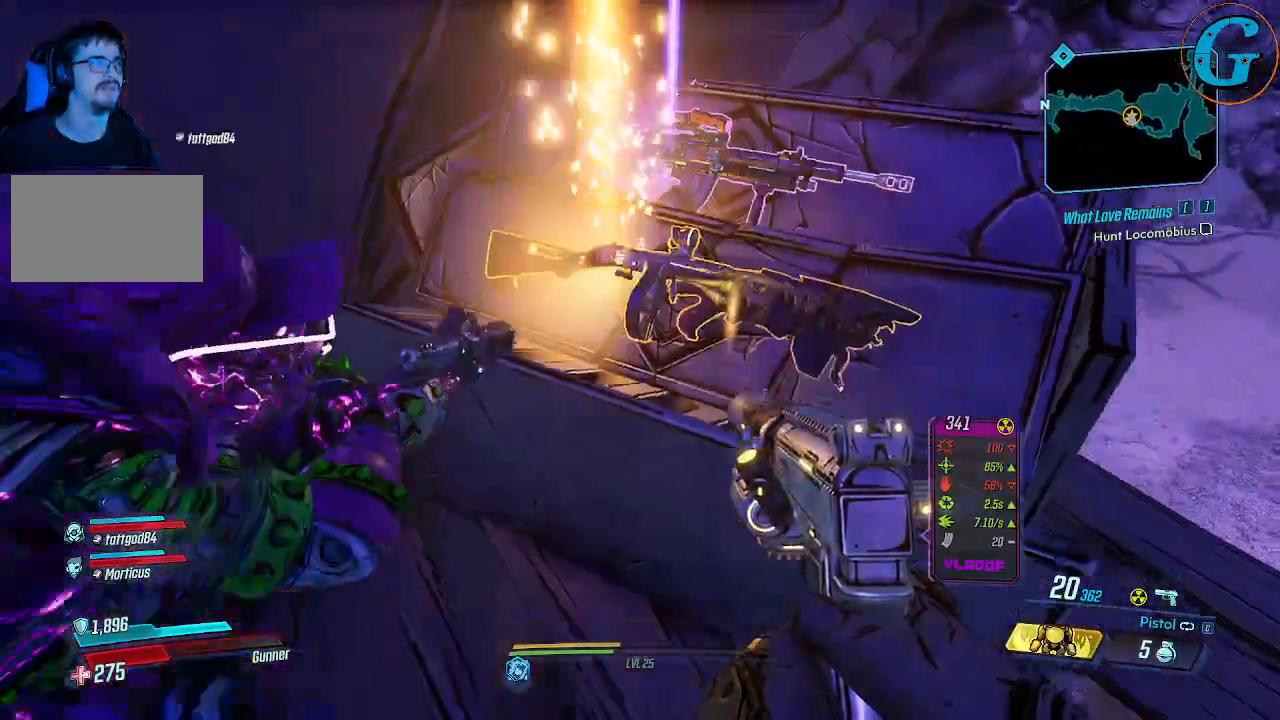
{"keys": [], "mouse": [], "events": [[217, "d", "down"], [267, "w", "down"], [317, "d", "up"], [417, "w", "up"]]}
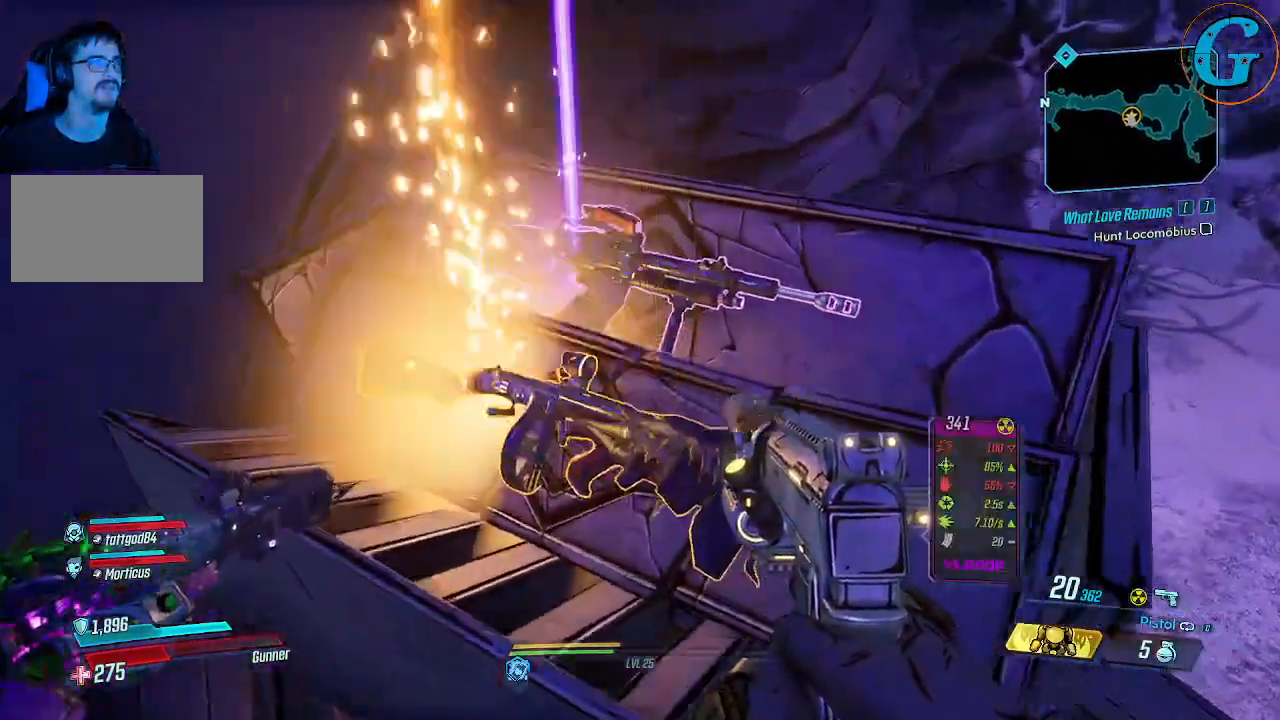
{"keys": ["s"], "mouse": [], "events": [[433, "s", "down"]]}
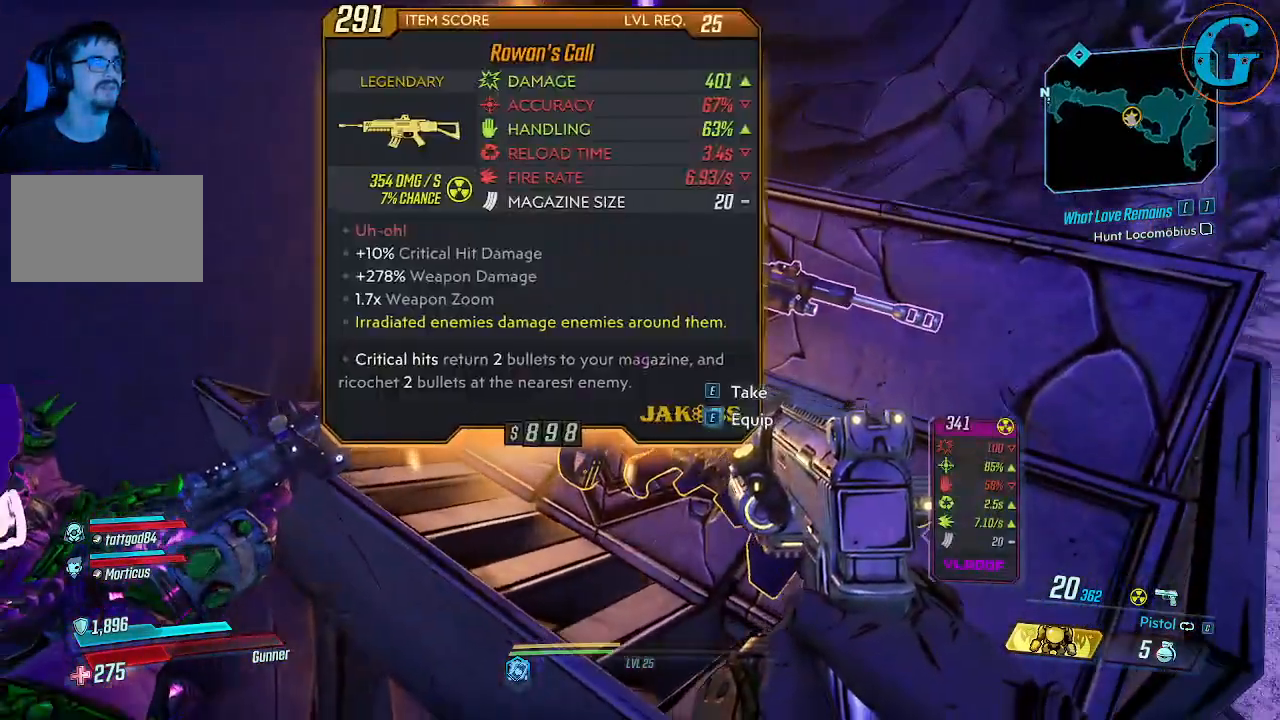
{"keys": [], "mouse": [], "events": [[67, "s", "up"]]}
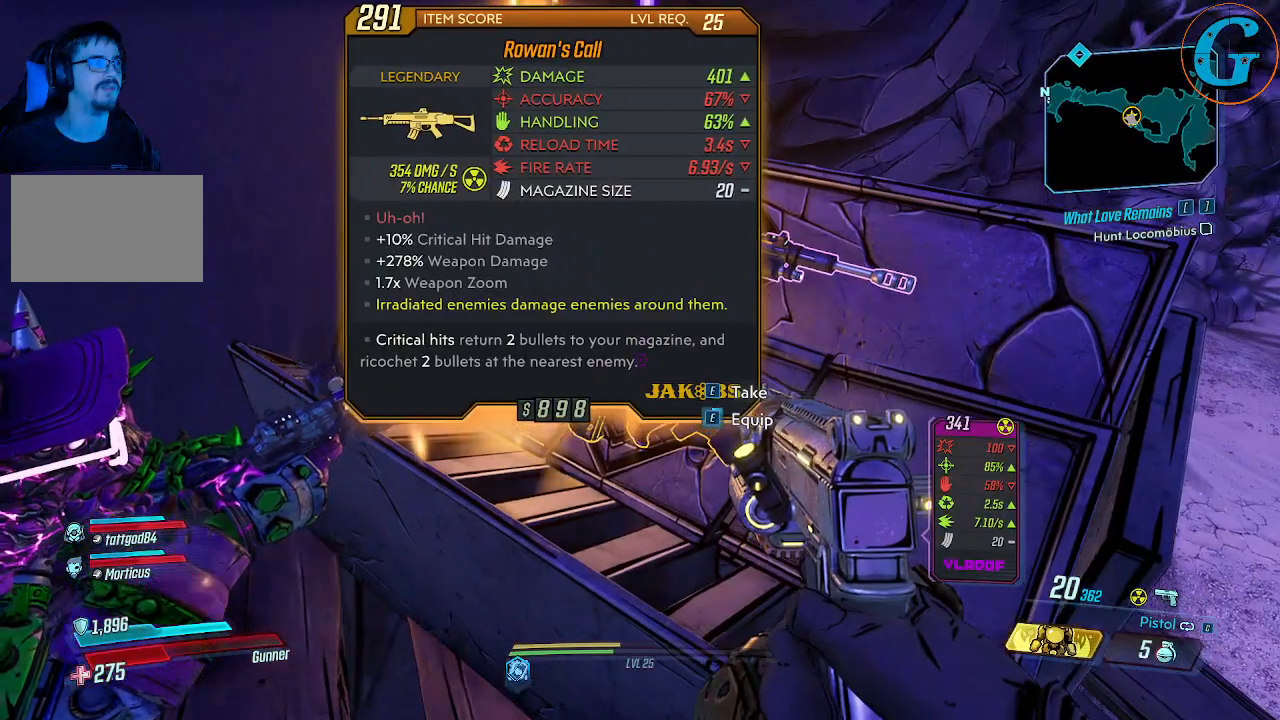
{"keys": [], "mouse": [], "events": [[83, "mouse_wheel", "down"], [133, "mouse_wheel", "up"]]}
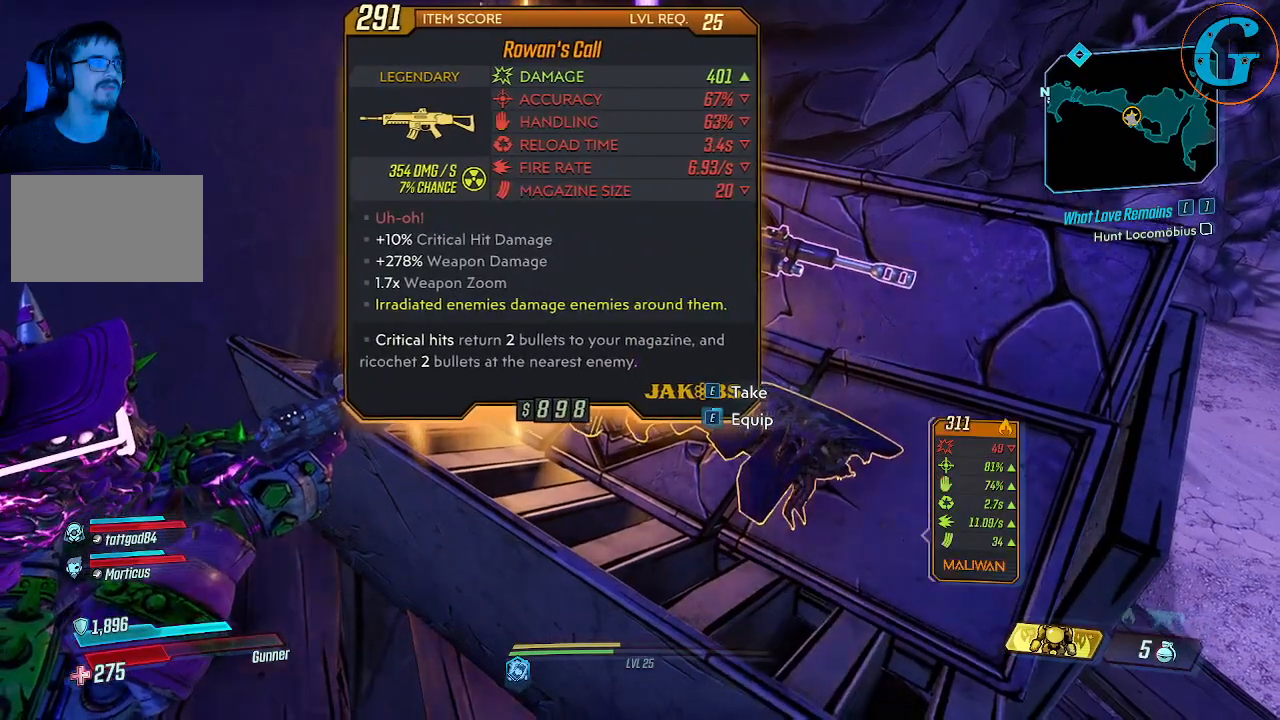
{"keys": [], "mouse": [], "events": []}
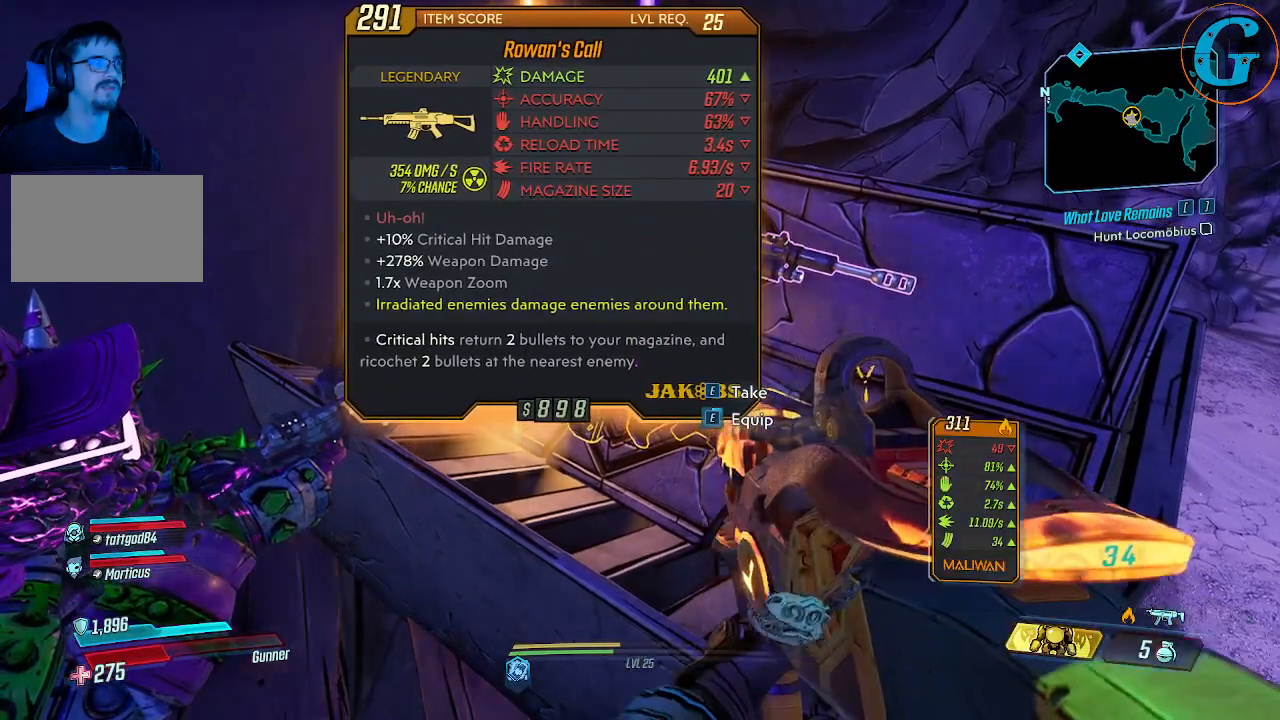
{"keys": [], "mouse": [], "events": []}
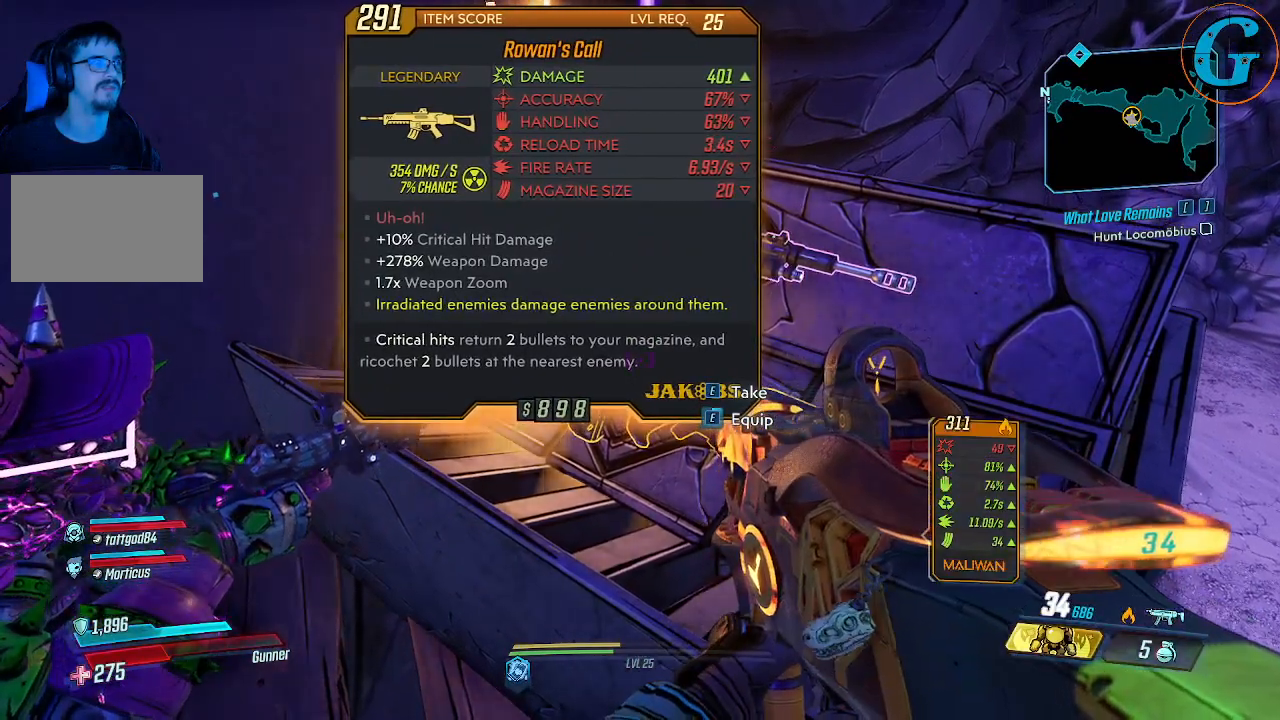
{"keys": [], "mouse": [], "events": []}
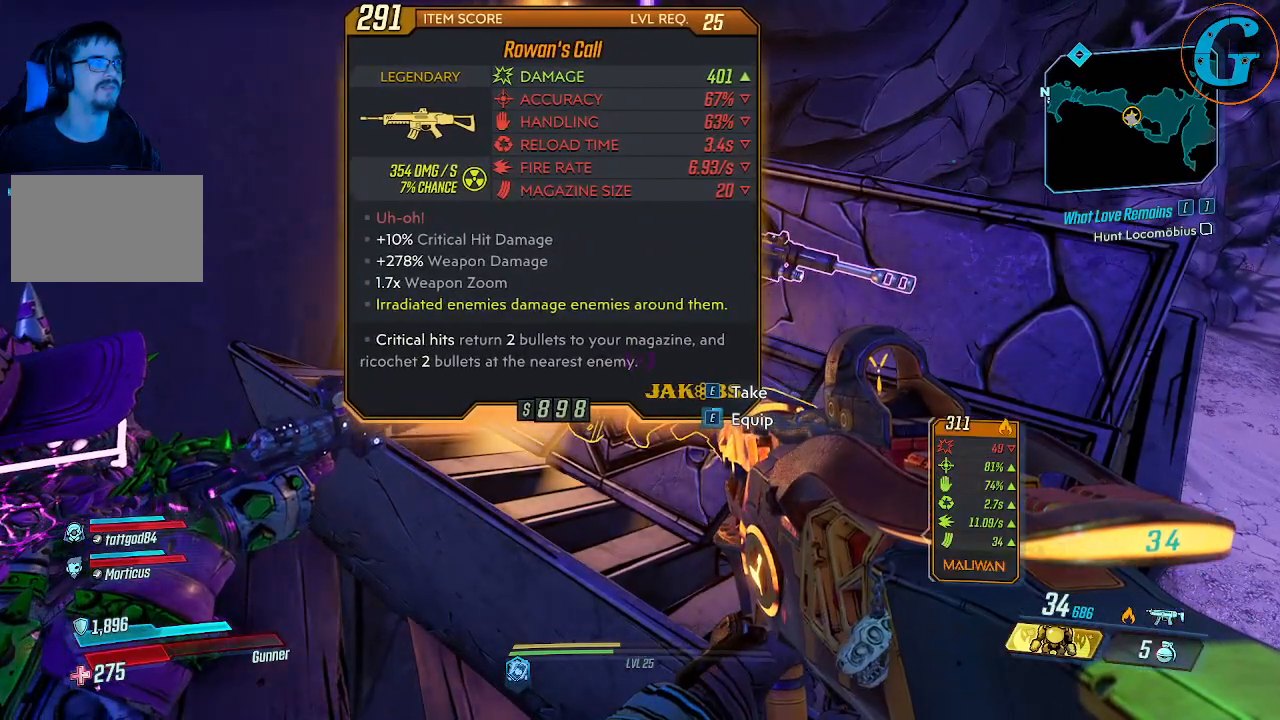
{"keys": [], "mouse": [], "events": []}
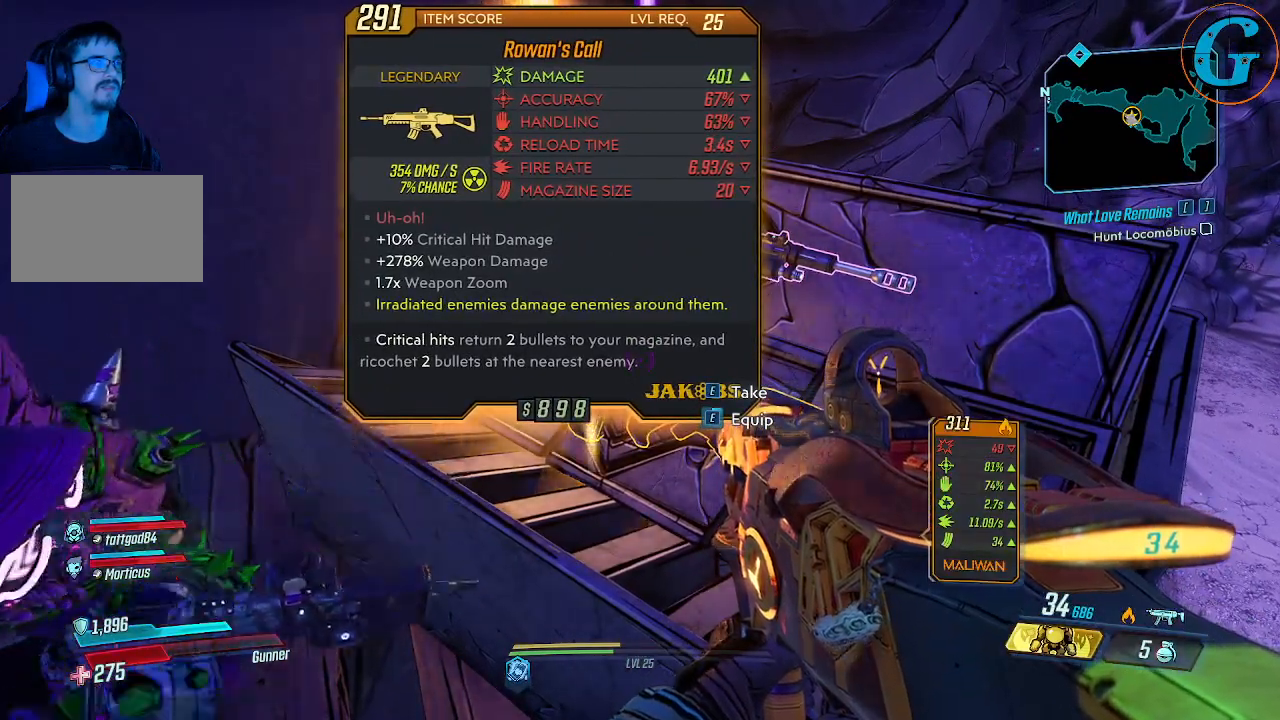
{"keys": [], "mouse": [], "events": [[250, "mouse_wheel", "down"], [350, "mouse_wheel", "up"]]}
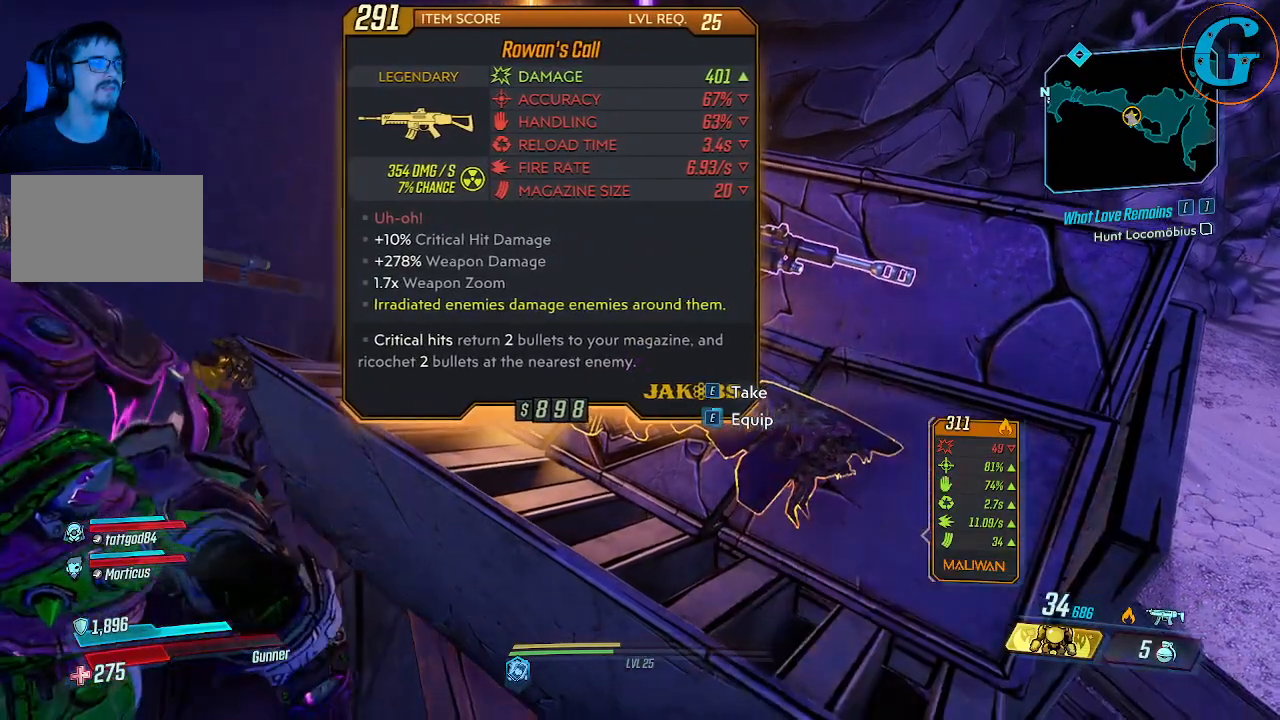
{"keys": [], "mouse": [], "events": []}
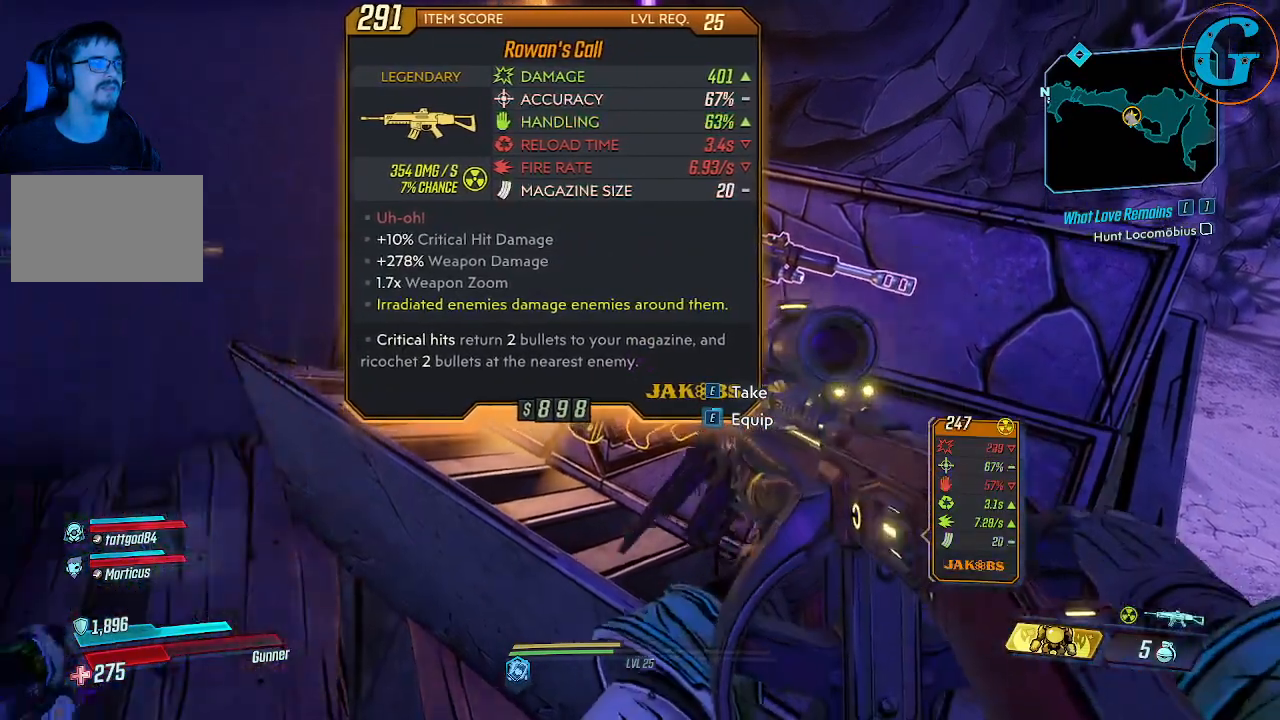
{"keys": [], "mouse": [], "events": []}
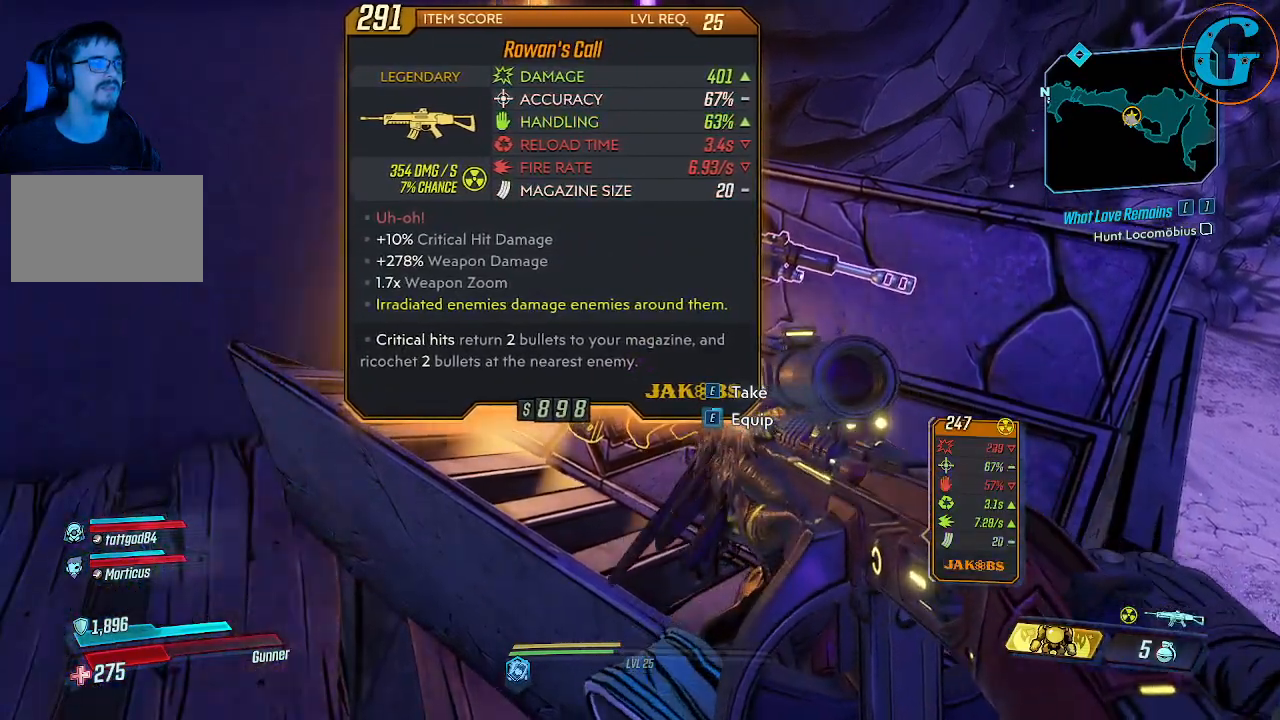
{"keys": [], "mouse": [], "events": []}
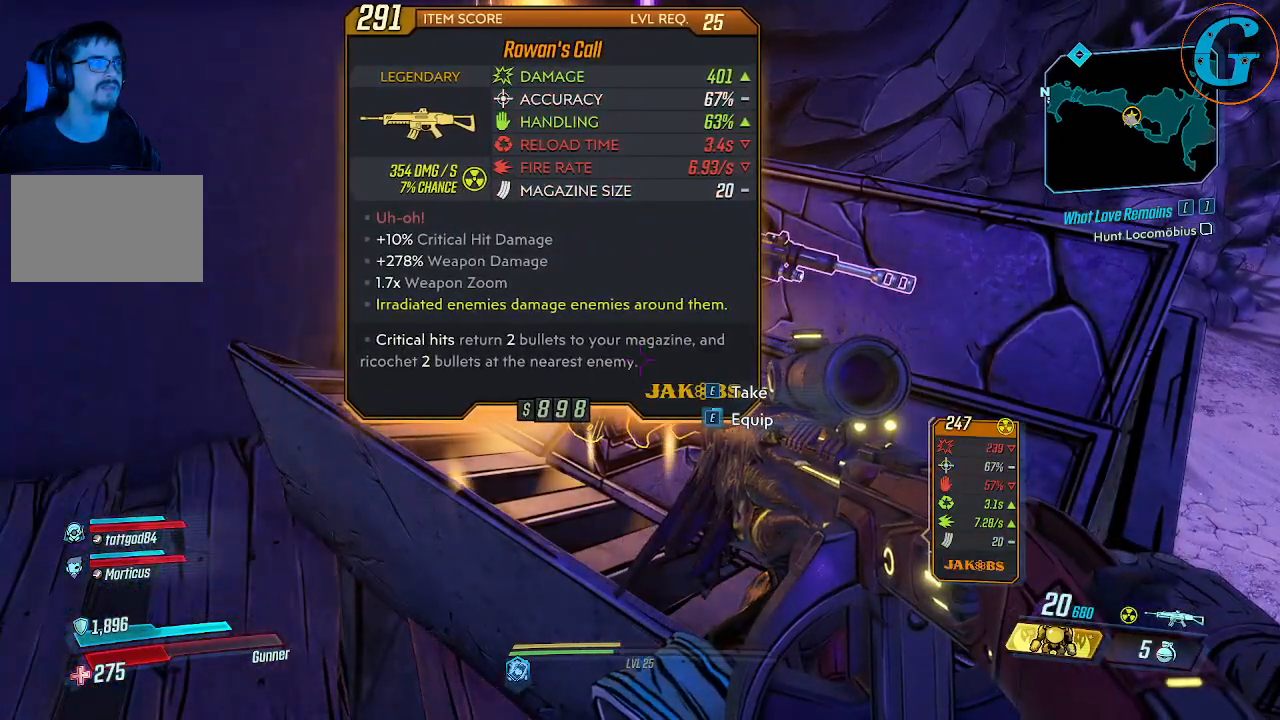
{"keys": [], "mouse": [], "events": []}
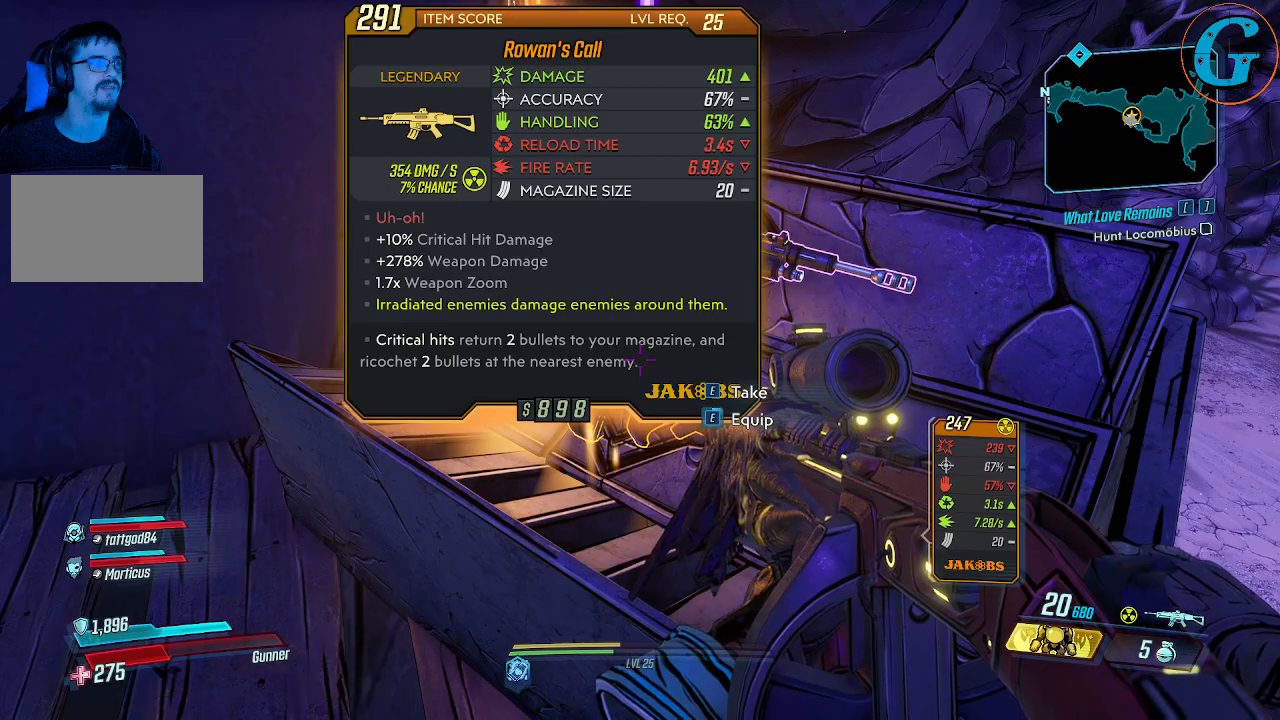
{"keys": ["e"], "mouse": [], "events": [[467, "e", "down"]]}
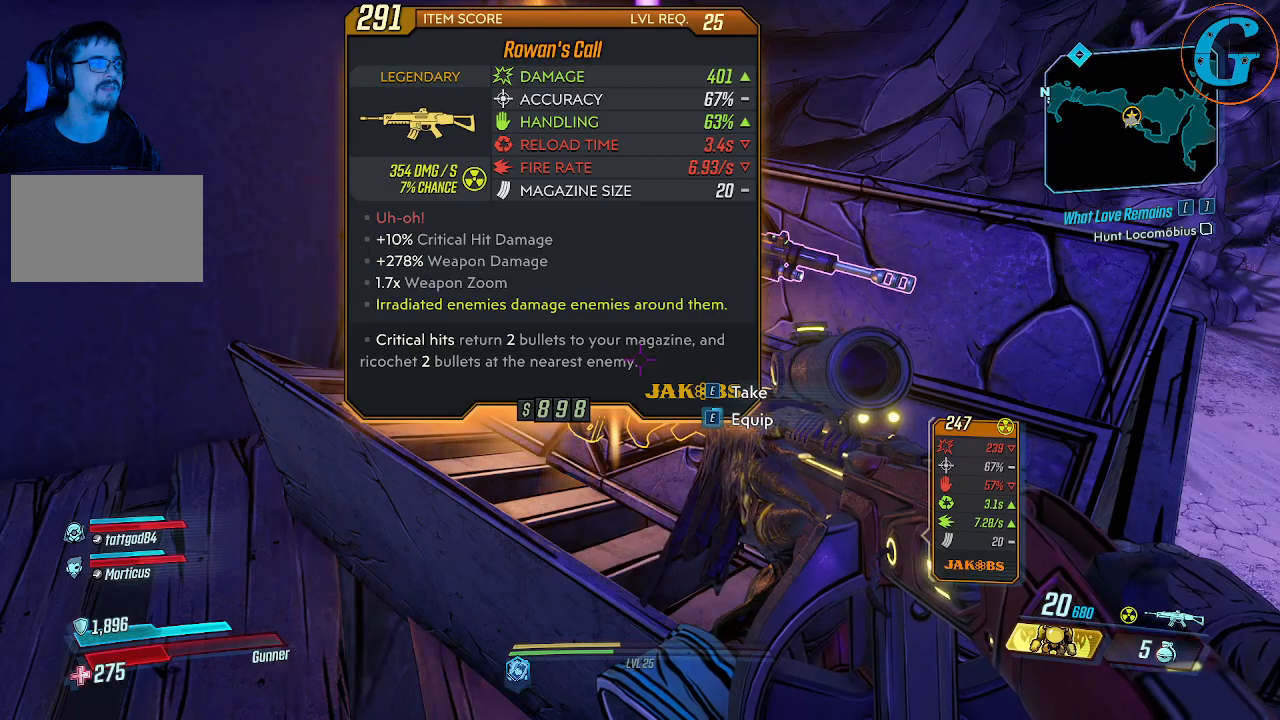
{"keys": ["e"], "mouse": [], "events": []}